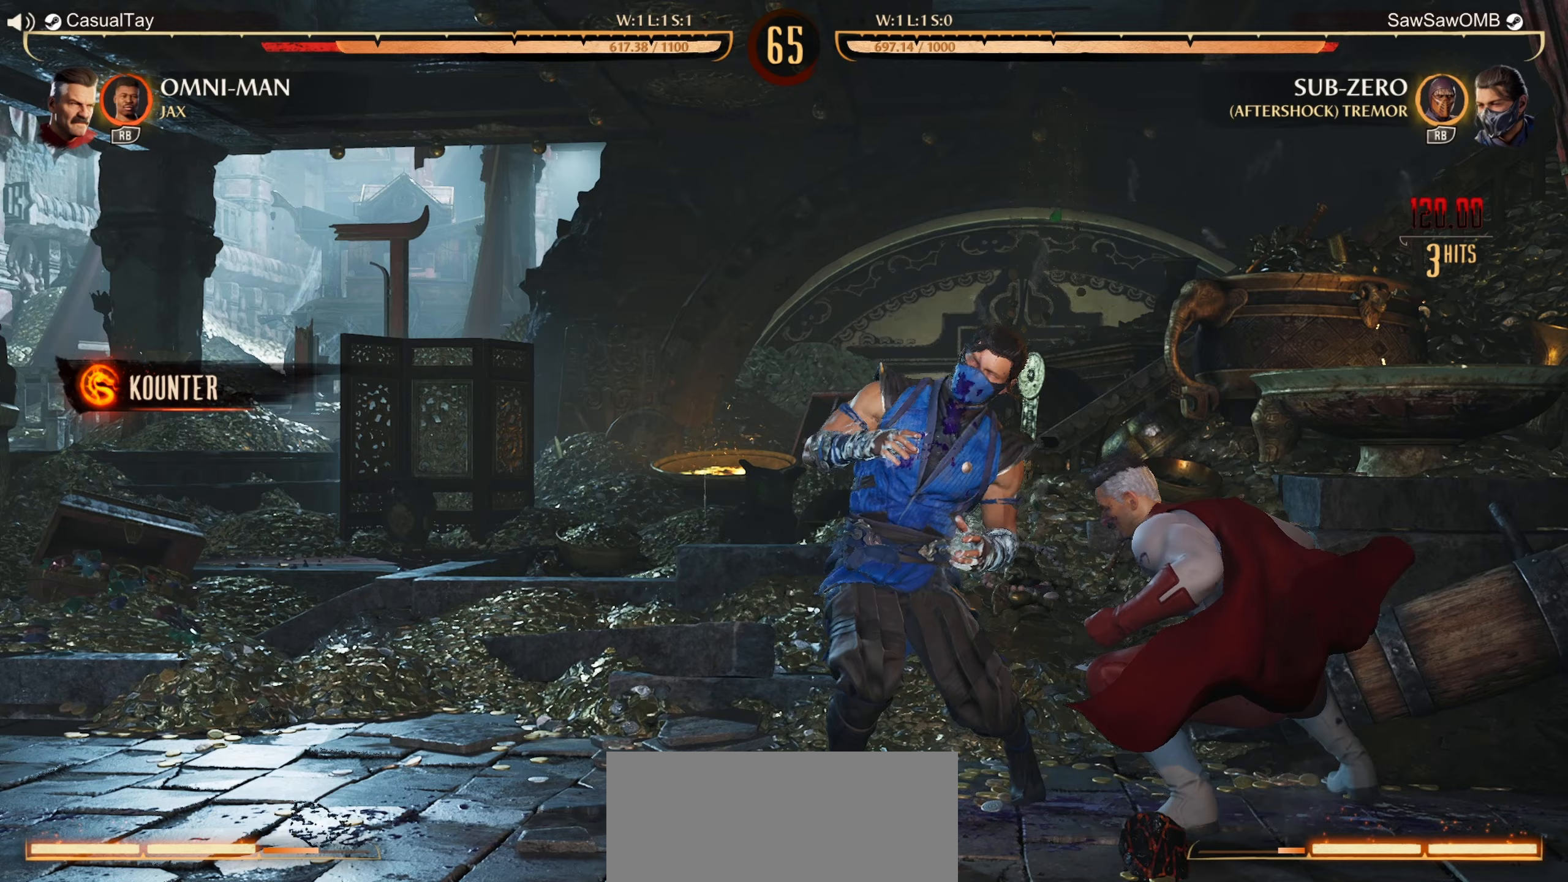
Gameplay with a controller (Nintendo layout); each line is a JSON object with the inputs held at the frame after it. "events" lists button and stick changes between this image and that frame as [ms after this image, input, new state], when the widget could be followed in between. Not read: L2 L3 R2 R3 right_stick.
{"buttons": ["R1", "DPAD_DOWN"], "left_stick": "center", "events": []}
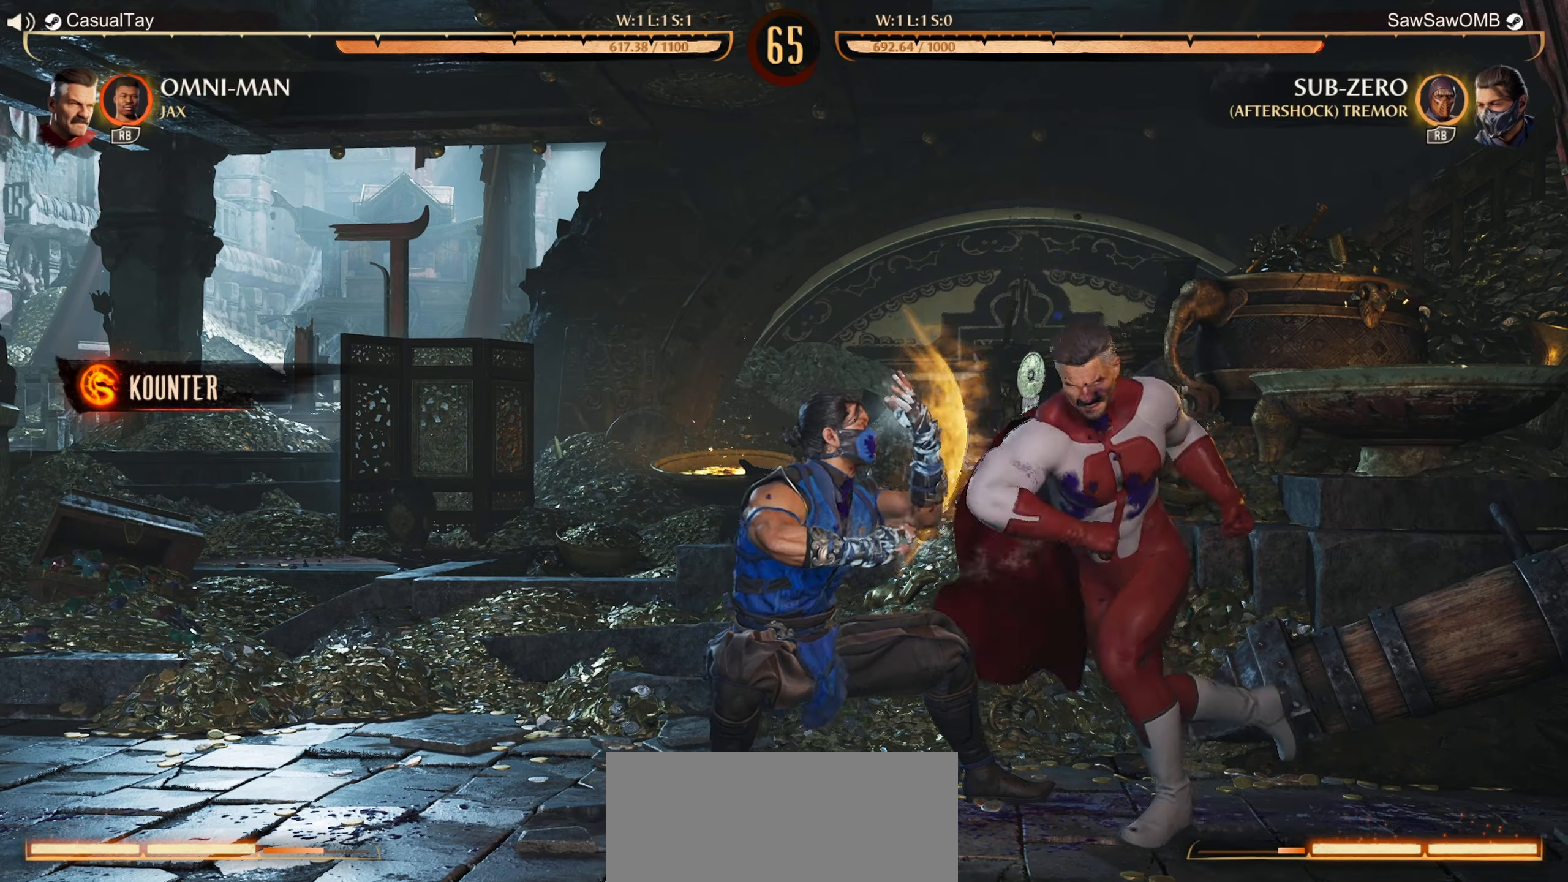
{"buttons": ["R1"], "left_stick": "center", "events": [[67, "DPAD_DOWN", "up"]]}
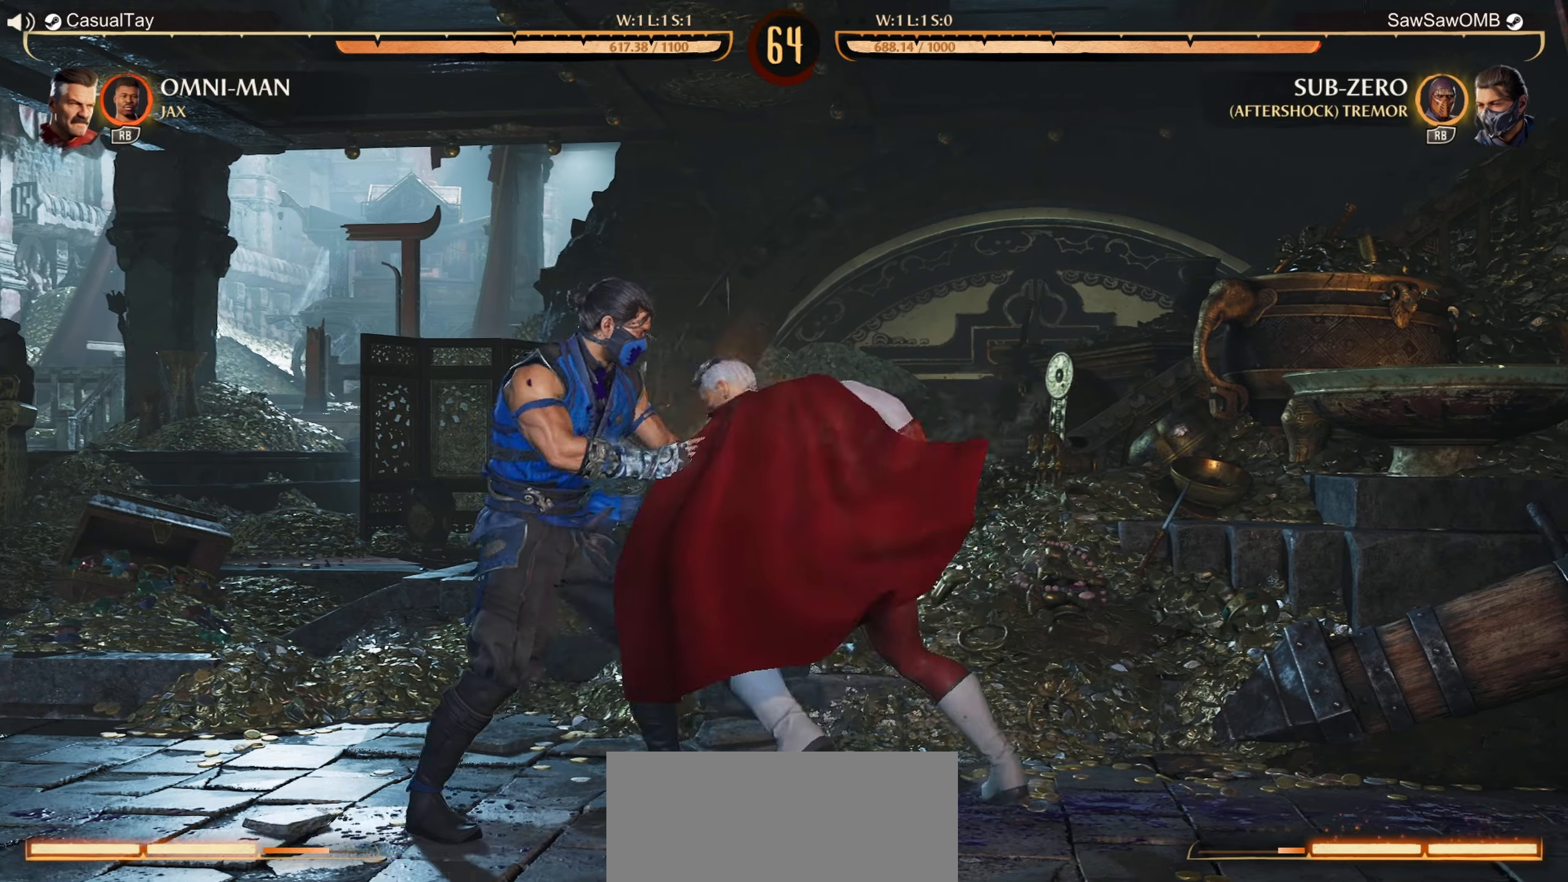
{"buttons": ["R1", "DPAD_DOWN"], "left_stick": "center", "events": [[267, "DPAD_DOWN", "down"]]}
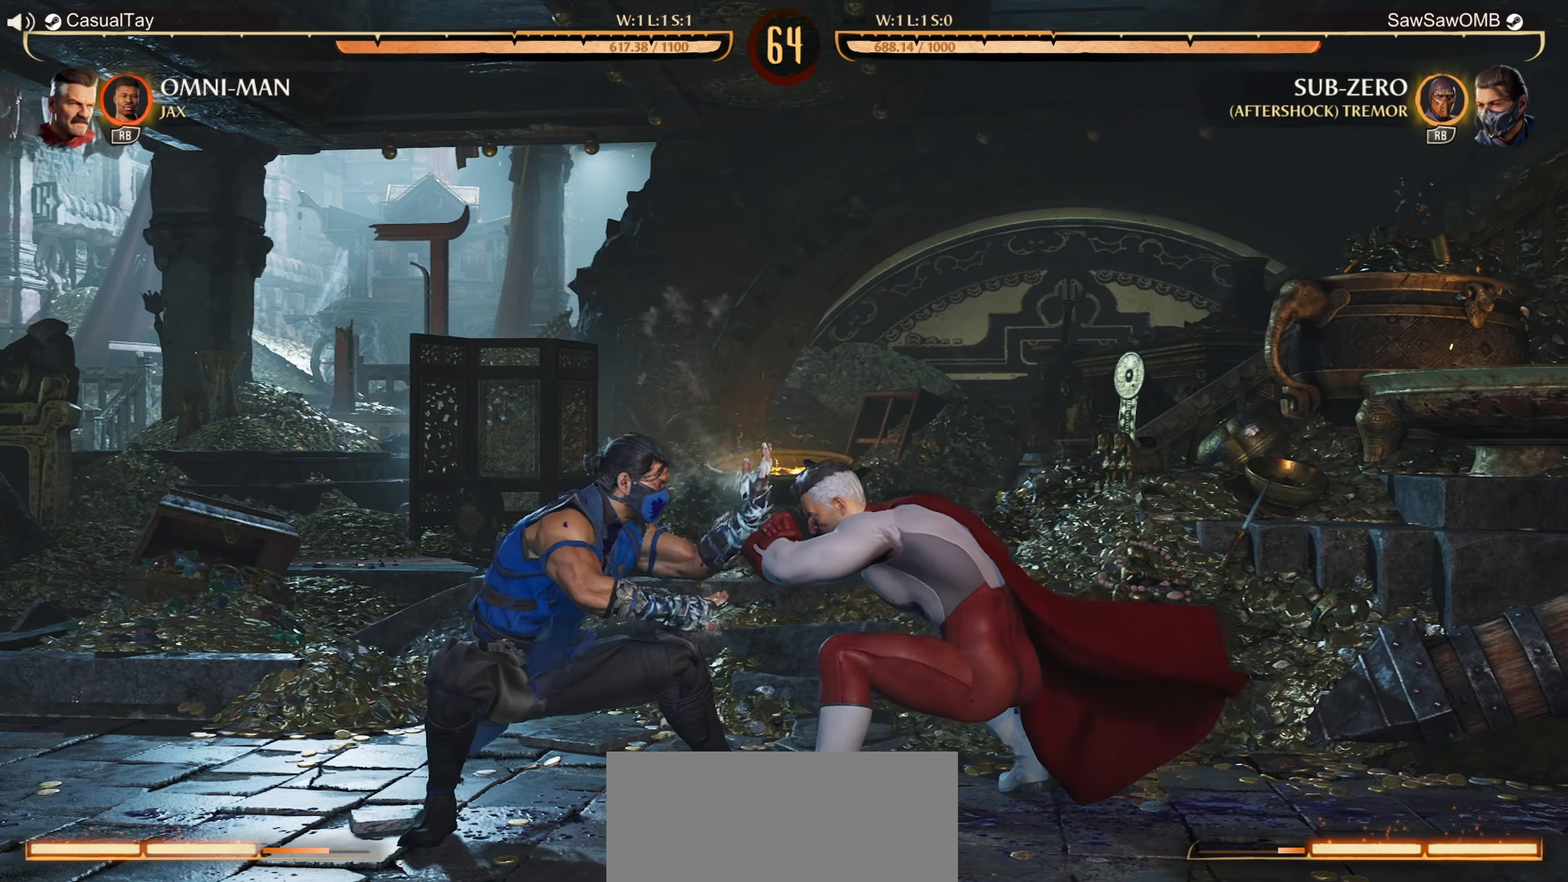
{"buttons": ["R1", "DPAD_DOWN"], "left_stick": "center", "events": [[67, "R1", "up"], [100, "Y", "down"], [167, "Y", "up"], [217, "Y", "down"], [300, "Y", "up"], [400, "R1", "down"]]}
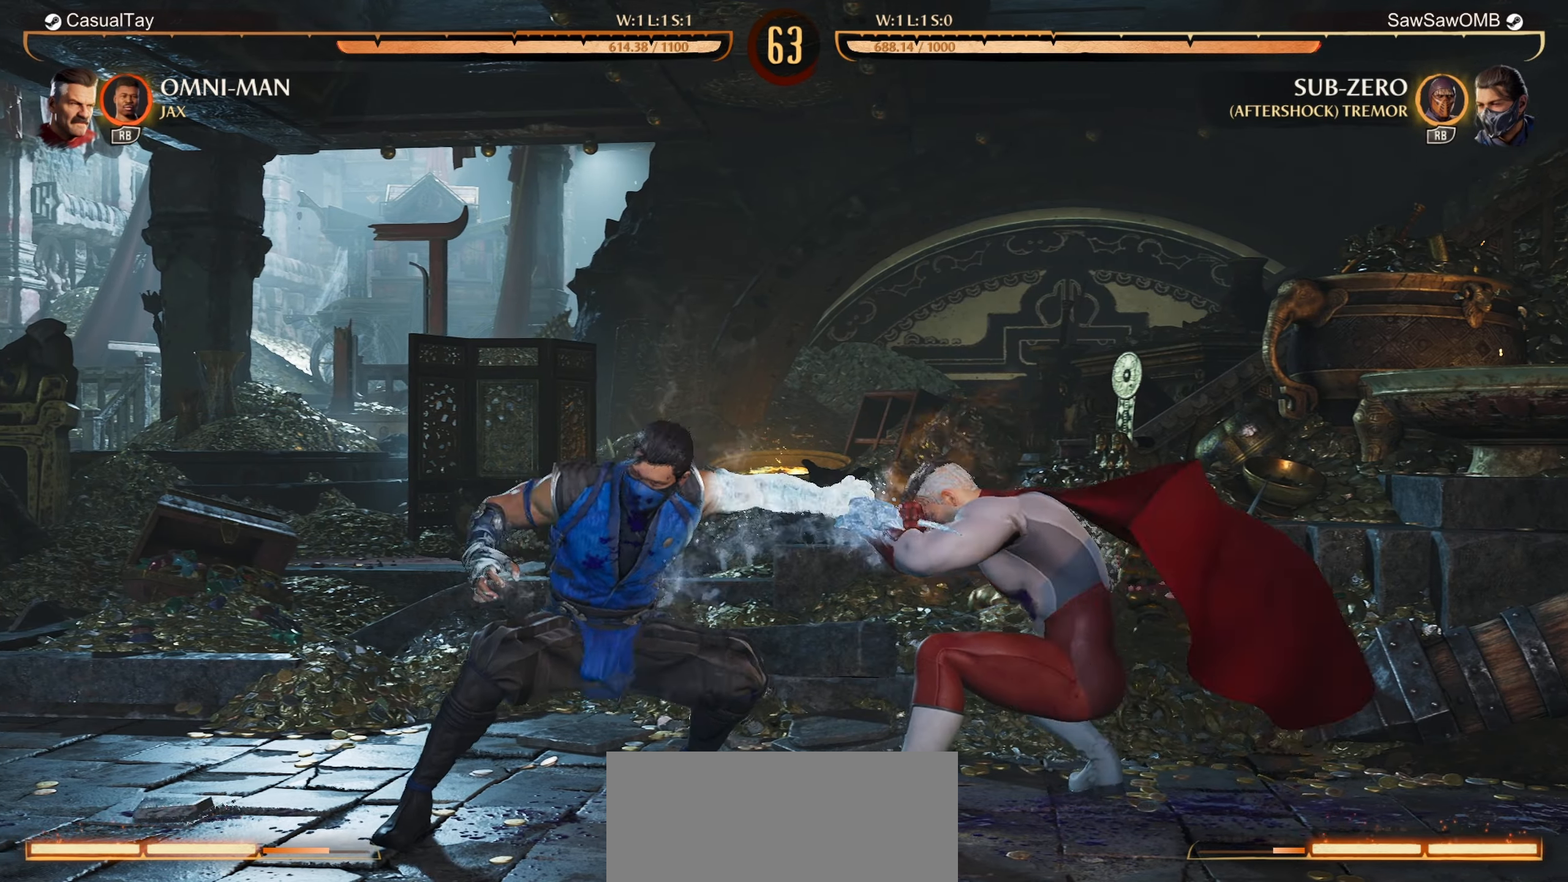
{"buttons": ["Y", "DPAD_DOWN"], "left_stick": "center", "events": [[467, "R1", "up"], [483, "Y", "down"]]}
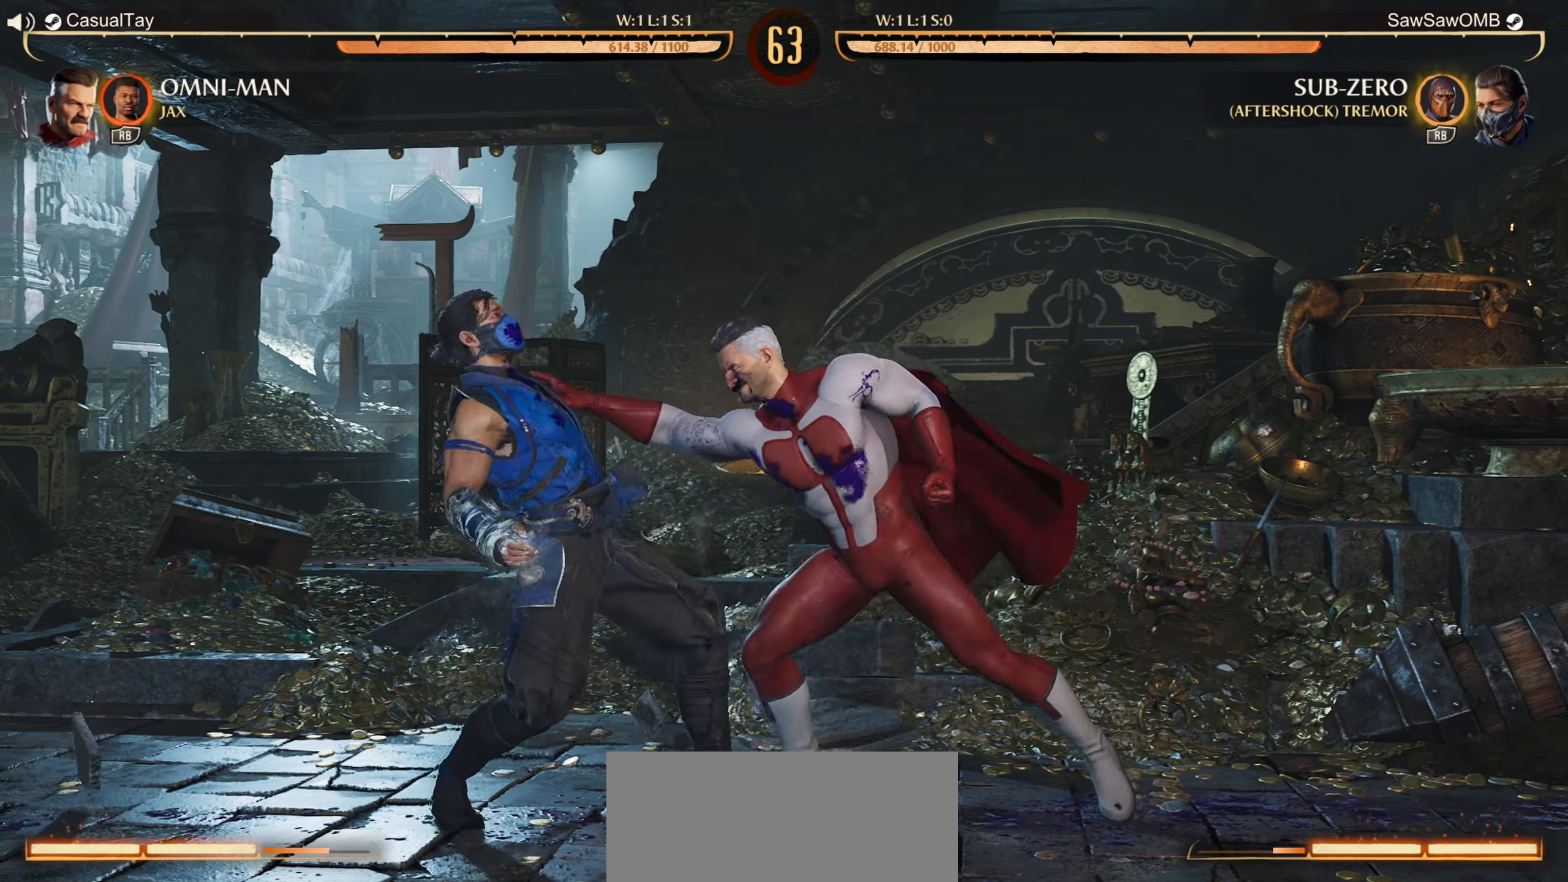
{"buttons": [], "left_stick": "center", "events": [[50, "Y", "up"], [133, "Y", "down"], [183, "Y", "up"], [200, "DPAD_DOWN", "up"]]}
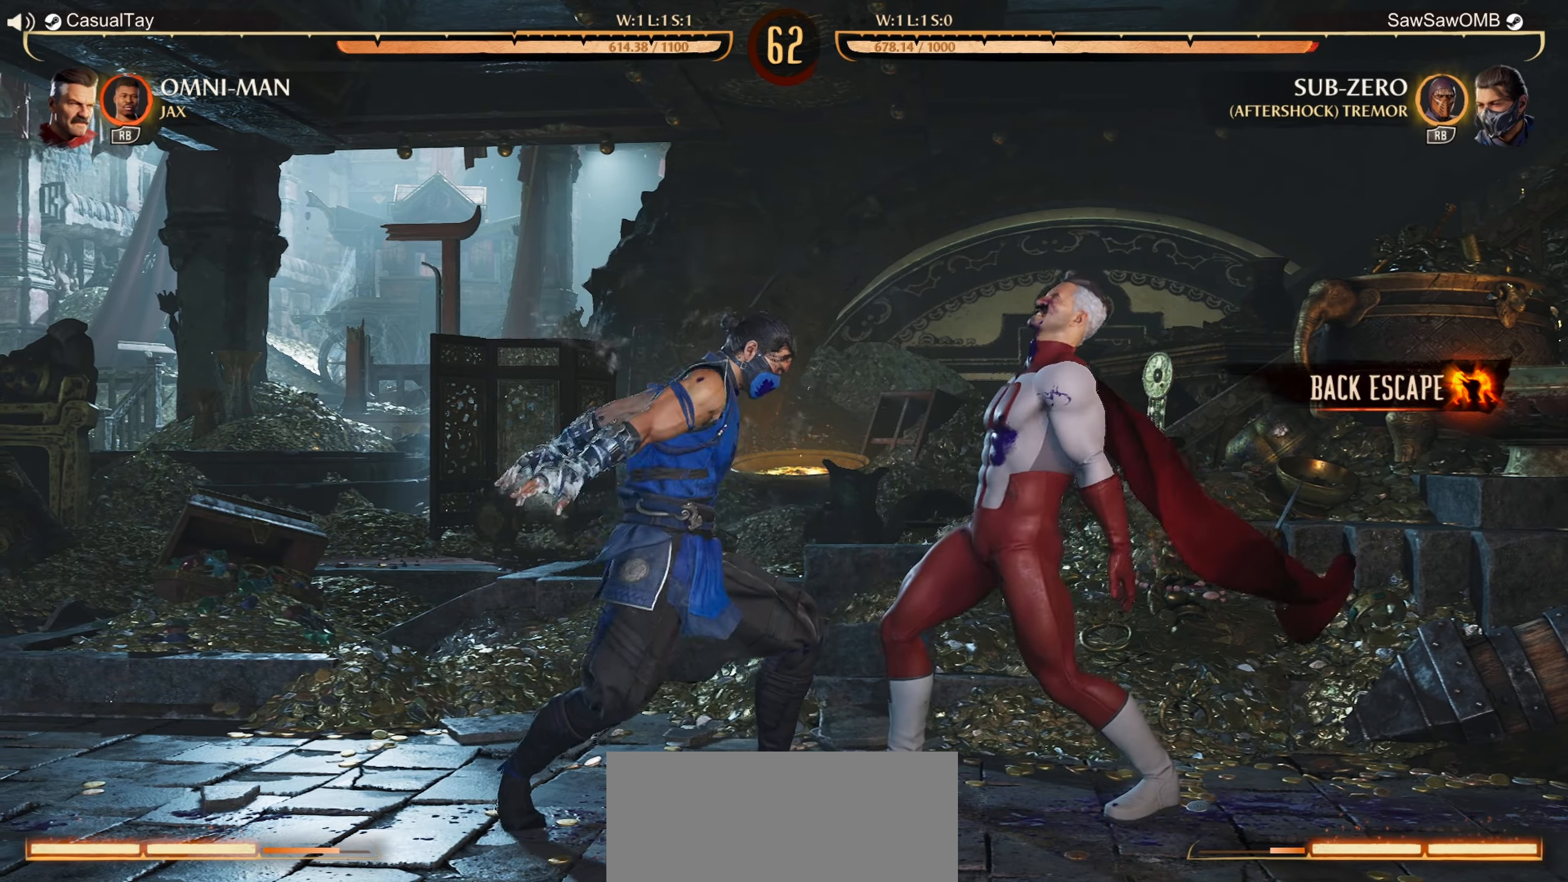
{"buttons": ["DPAD_RIGHT"], "left_stick": "center", "events": [[17, "Y", "down"], [117, "Y", "up"], [183, "Y", "down"], [300, "Y", "up"], [500, "DPAD_RIGHT", "down"]]}
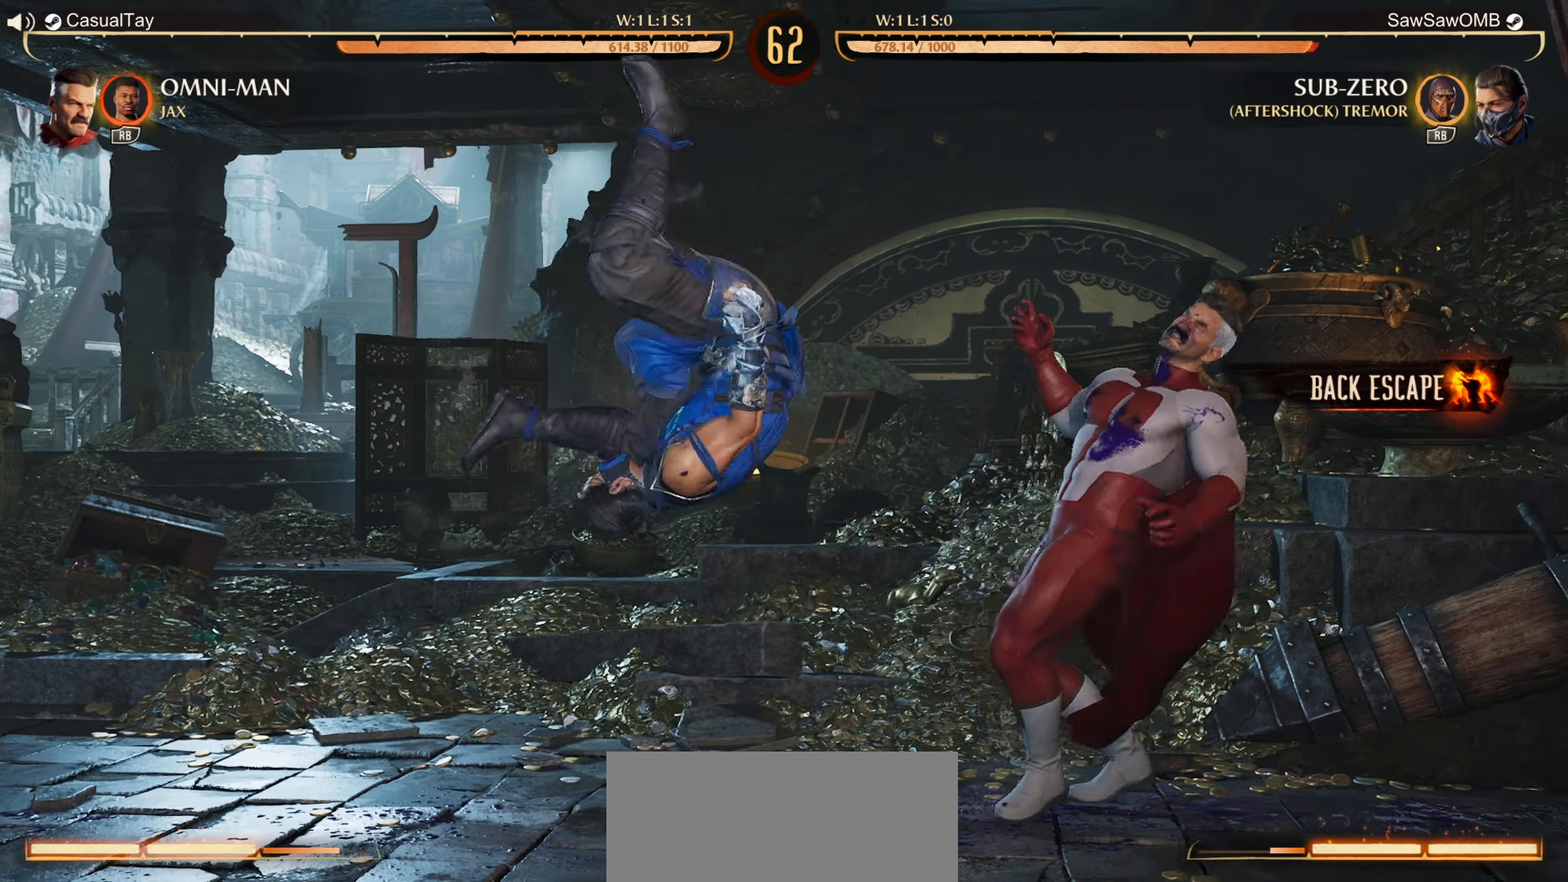
{"buttons": ["DPAD_UP", "DPAD_RIGHT"], "left_stick": "center", "events": [[33, "DPAD_UP", "down"]]}
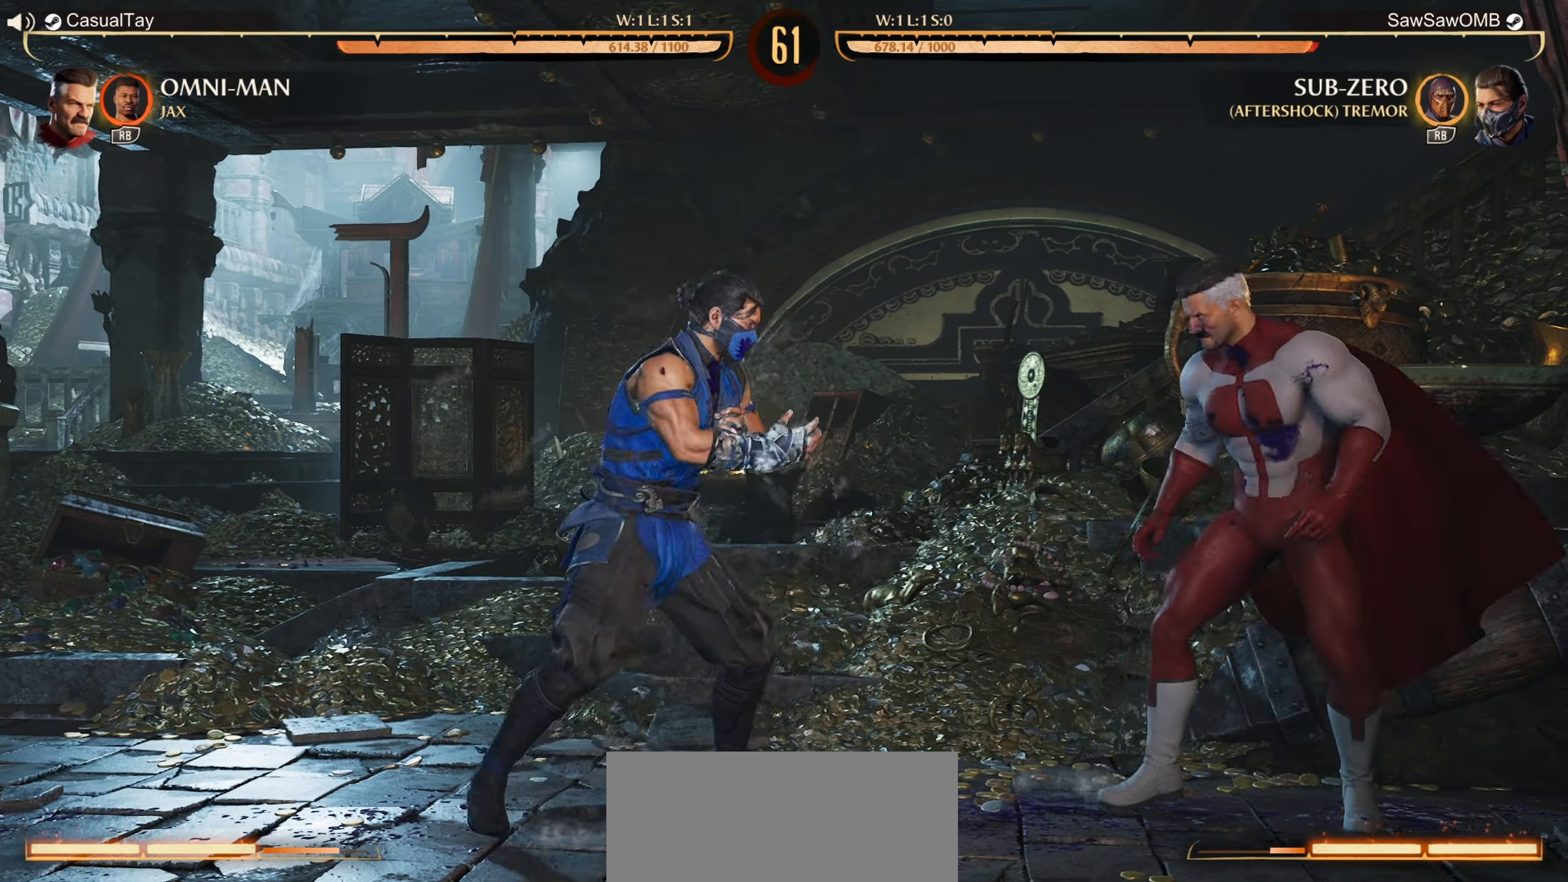
{"buttons": ["X"], "left_stick": "center", "events": [[83, "DPAD_UP", "up"], [150, "DPAD_RIGHT", "up"], [167, "Y", "down"], [250, "Y", "up"], [317, "X", "down"], [433, "X", "up"], [467, "X", "down"]]}
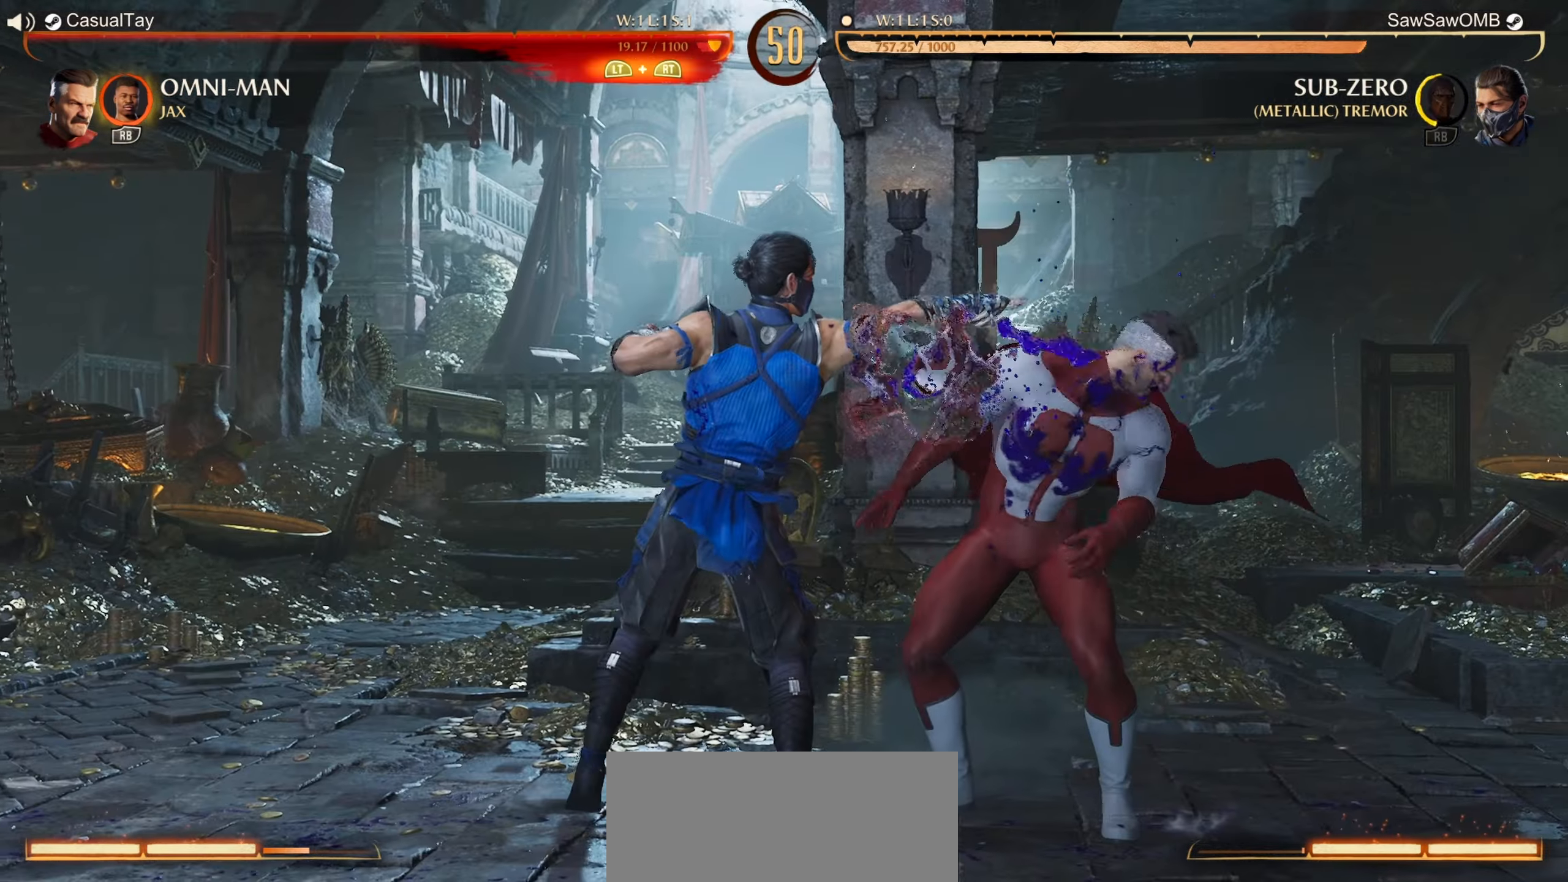
{"buttons": [], "left_stick": "center", "events": [[50, "X", "up"]]}
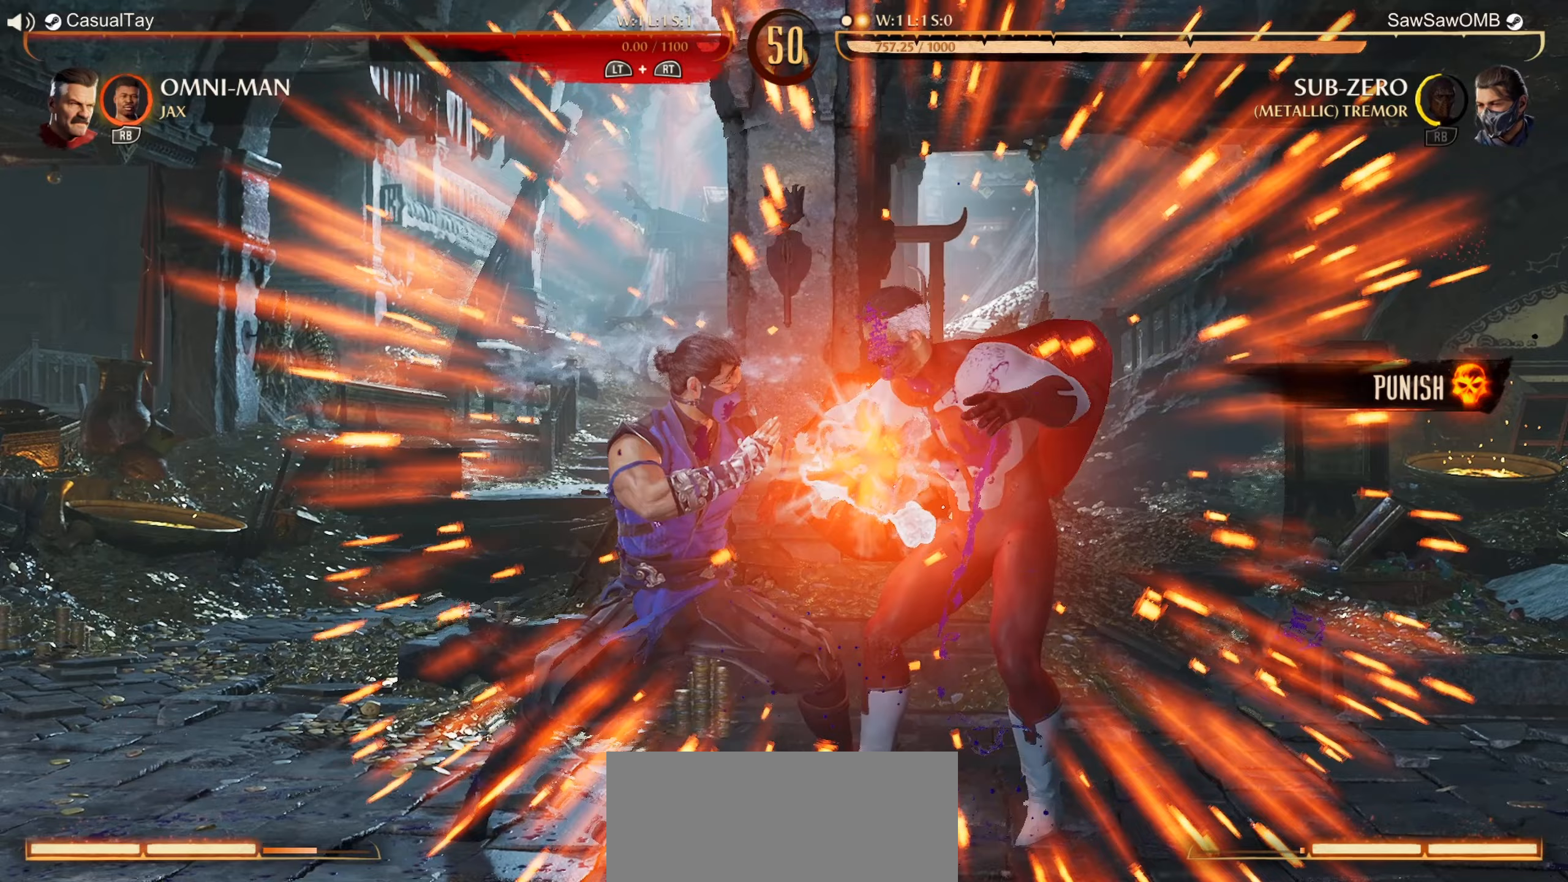
{"buttons": ["DPAD_DOWN", "DPAD_LEFT"], "left_stick": "center", "events": [[333, "DPAD_DOWN", "down"], [333, "DPAD_LEFT", "down"], [450, "DPAD_DOWN", "up"], [500, "DPAD_DOWN", "down"]]}
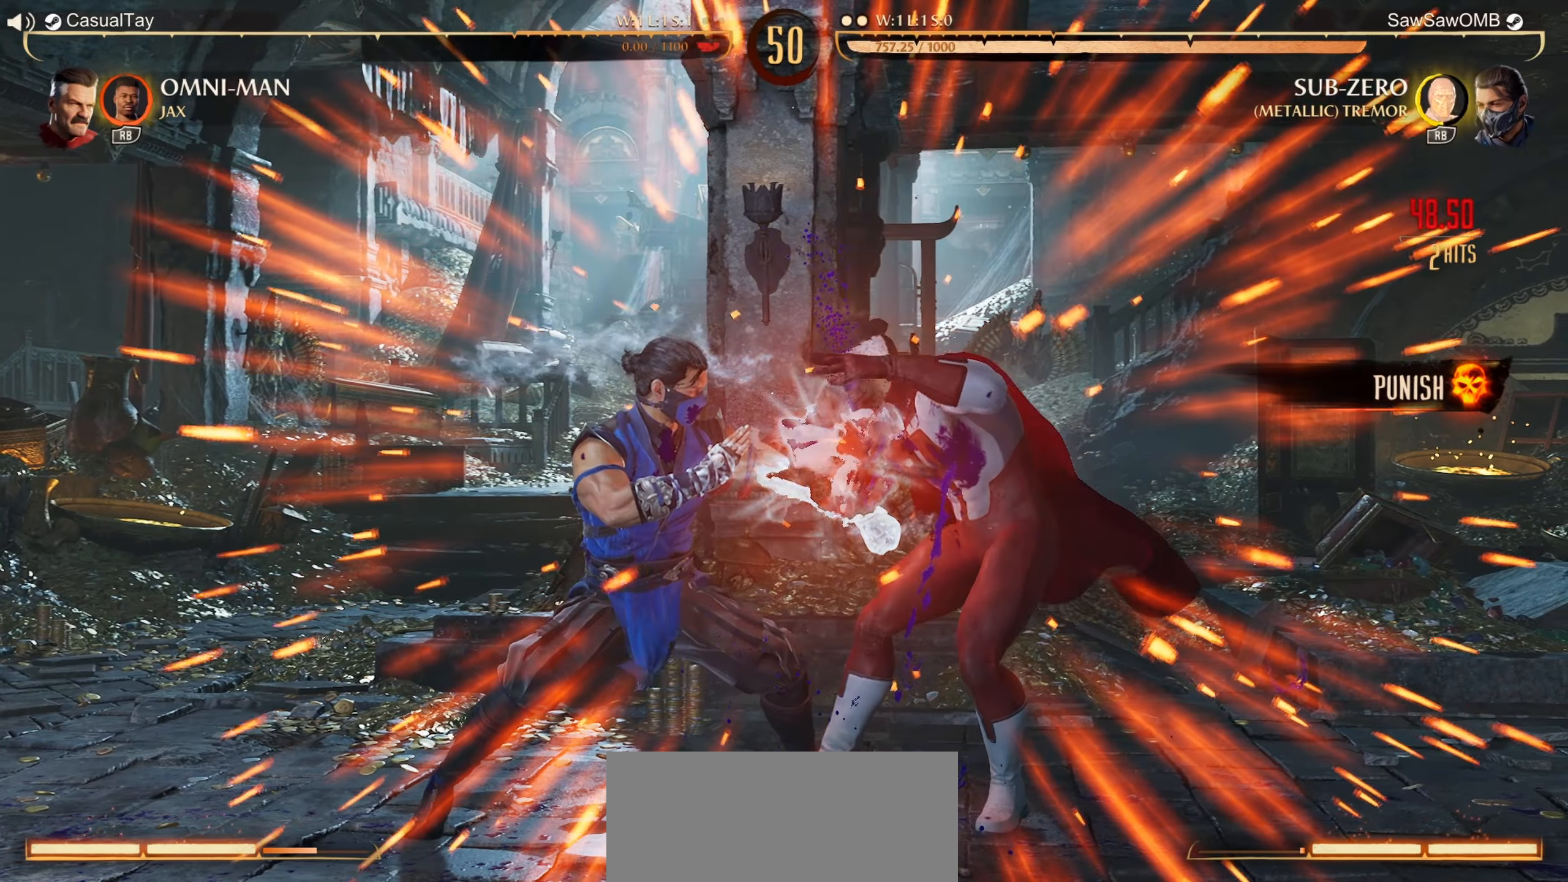
{"buttons": ["DPAD_DOWN", "DPAD_LEFT"], "left_stick": "center", "events": [[50, "DPAD_DOWN", "up"], [100, "DPAD_DOWN", "down"], [133, "DPAD_DOWN", "up"], [200, "DPAD_DOWN", "down"], [233, "DPAD_DOWN", "up"], [300, "DPAD_DOWN", "down"], [350, "DPAD_DOWN", "up"], [400, "DPAD_DOWN", "down"], [450, "DPAD_DOWN", "up"], [500, "DPAD_DOWN", "down"]]}
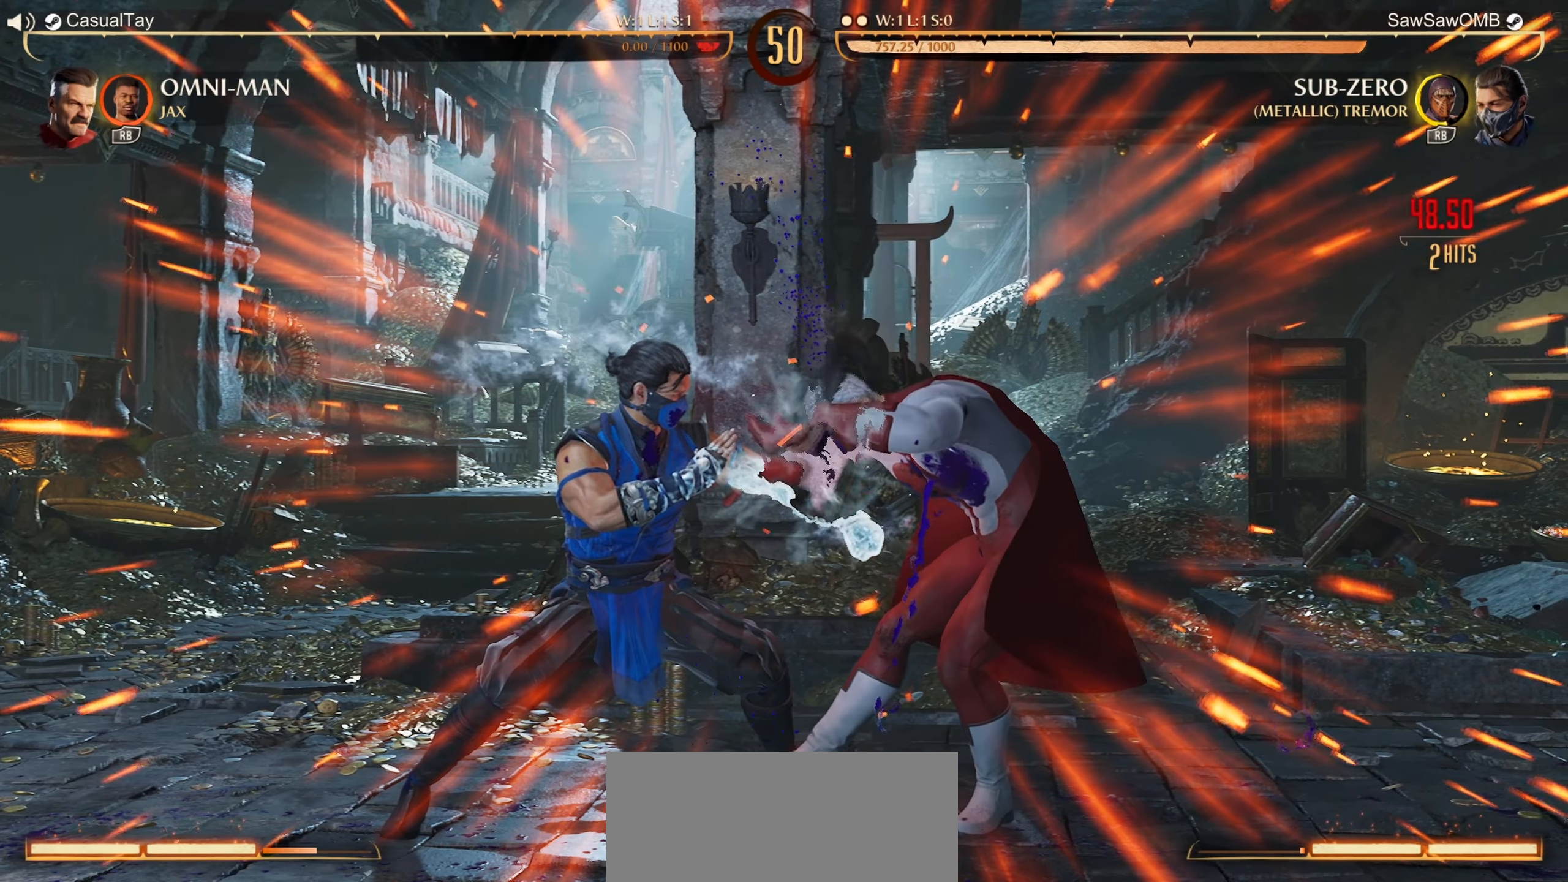
{"buttons": ["DPAD_LEFT"], "left_stick": "center", "events": [[50, "DPAD_DOWN", "up"], [117, "DPAD_DOWN", "down"], [167, "DPAD_DOWN", "up"], [250, "DPAD_DOWN", "down"], [283, "DPAD_DOWN", "up"], [350, "DPAD_DOWN", "down"], [400, "DPAD_DOWN", "up"], [450, "DPAD_DOWN", "down"], [500, "DPAD_DOWN", "up"]]}